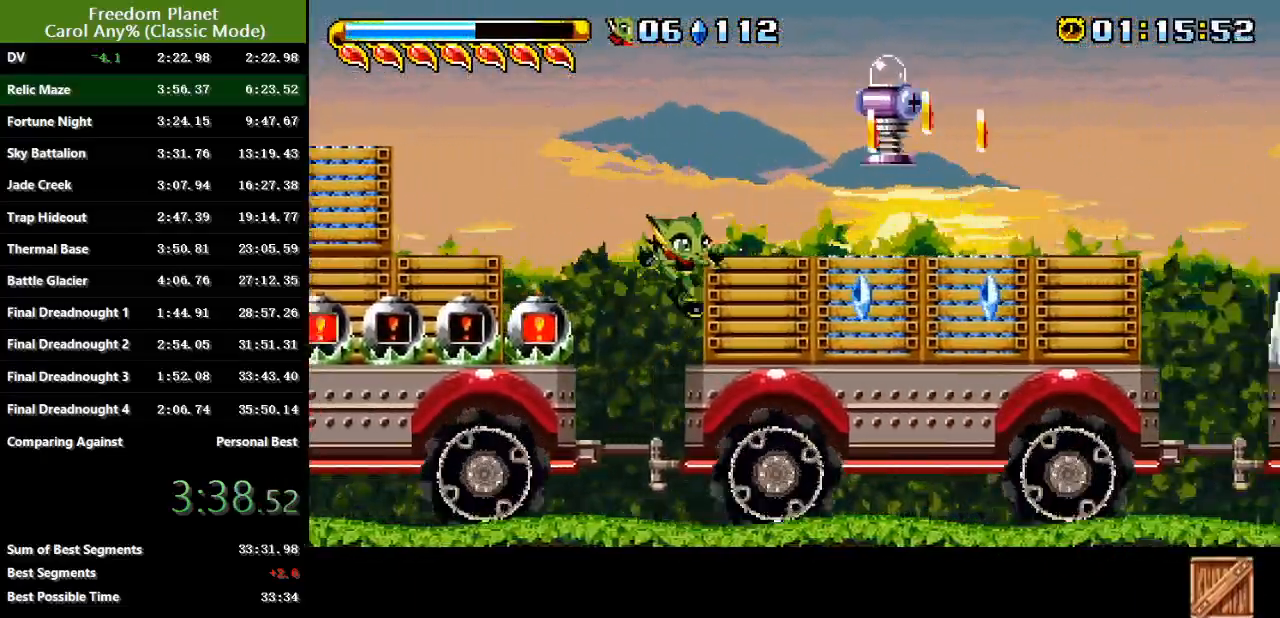
Gameplay with keyboard; each line is a JSON object with the keys held at the frame after it. "events" lists presses ("down") and releases ("up") of "atk", "down", "jump", "left", "pausa", "right", "sp" and "up" between this image and that frame as [ms after this image, input, new state], when the widget could be followed in between. No other keys are recorded. Mouse input is not recorded. Key names are as the overlay labels them; some are game actions (e.g. jump) rather than physical keys.
{"keys": ["jump", "right"], "events": [[451, "jump", "down"]]}
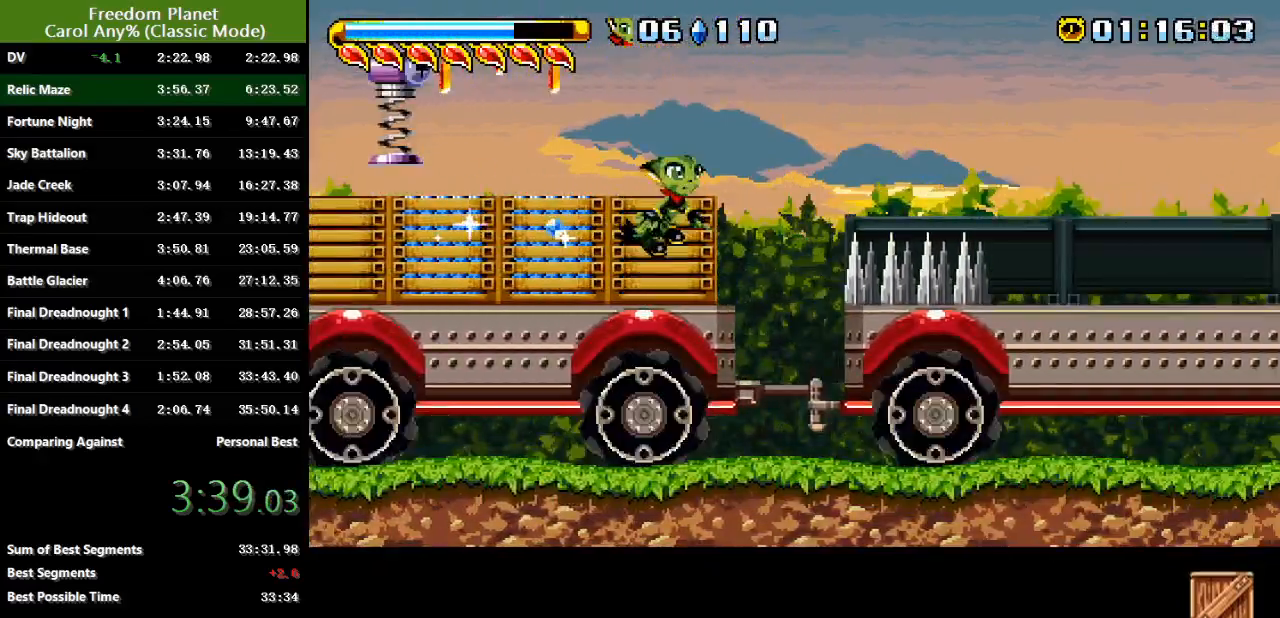
{"keys": ["right"], "events": [[50, "jump", "up"], [117, "jump", "down"], [183, "jump", "up"]]}
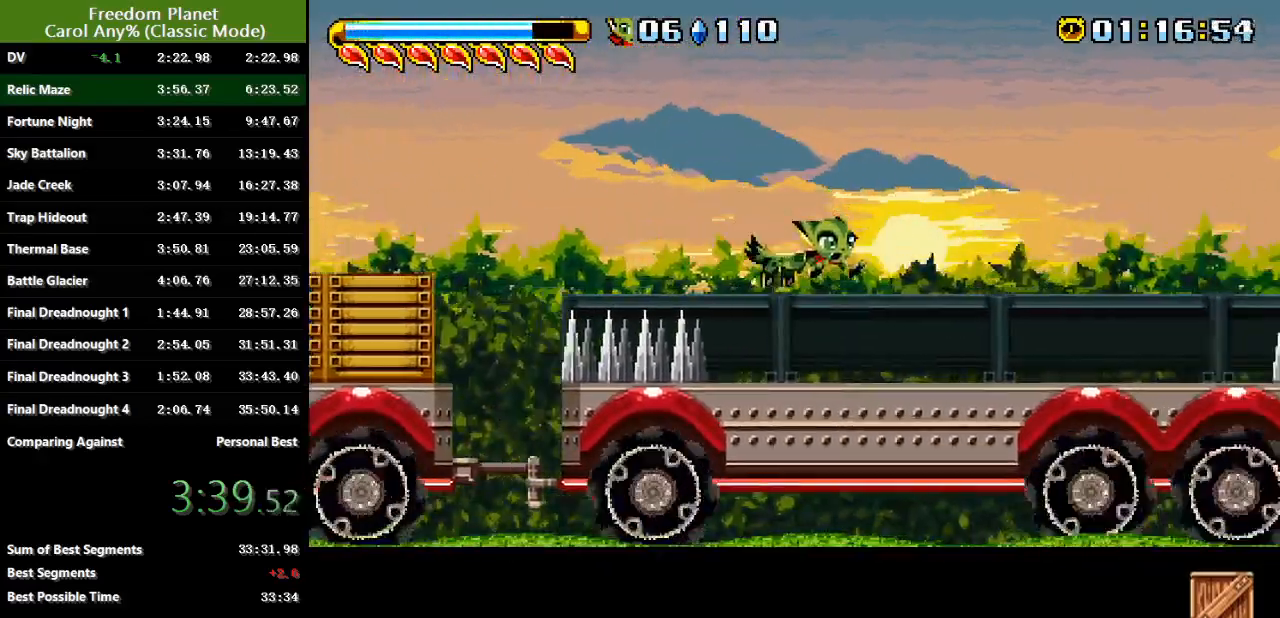
{"keys": ["jump", "right"], "events": [[301, "jump", "down"], [401, "jump", "up"], [467, "jump", "down"]]}
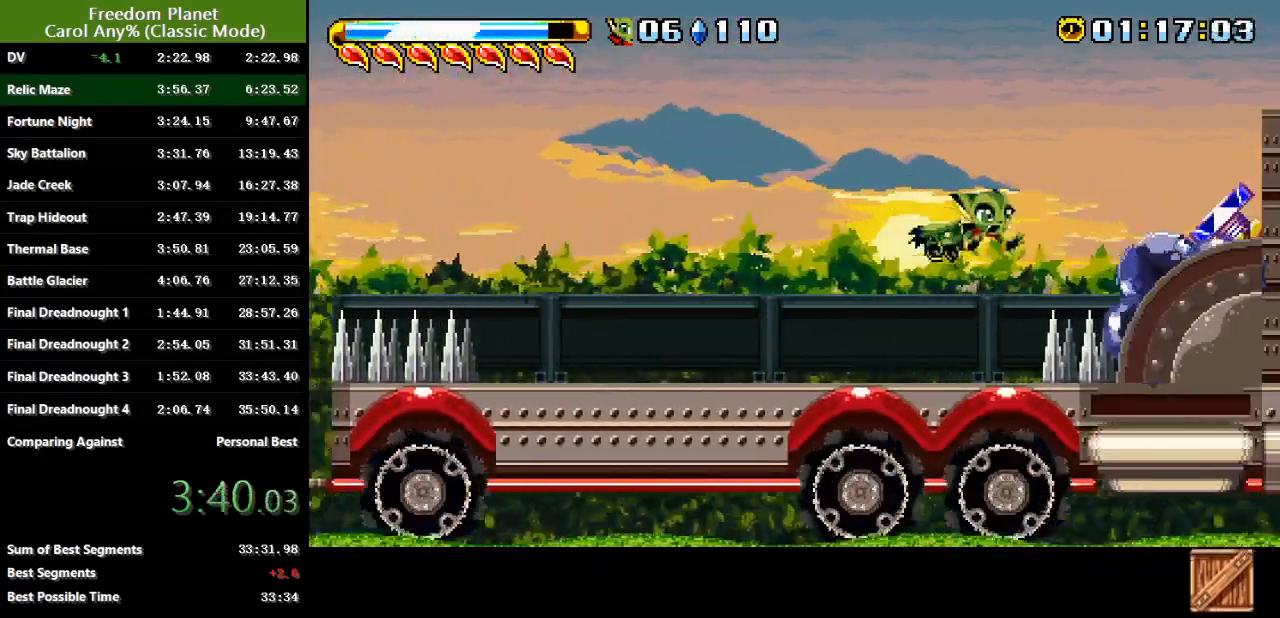
{"keys": [], "events": [[66, "atk", "down"], [133, "jump", "up"], [167, "atk", "up"], [267, "right", "up"]]}
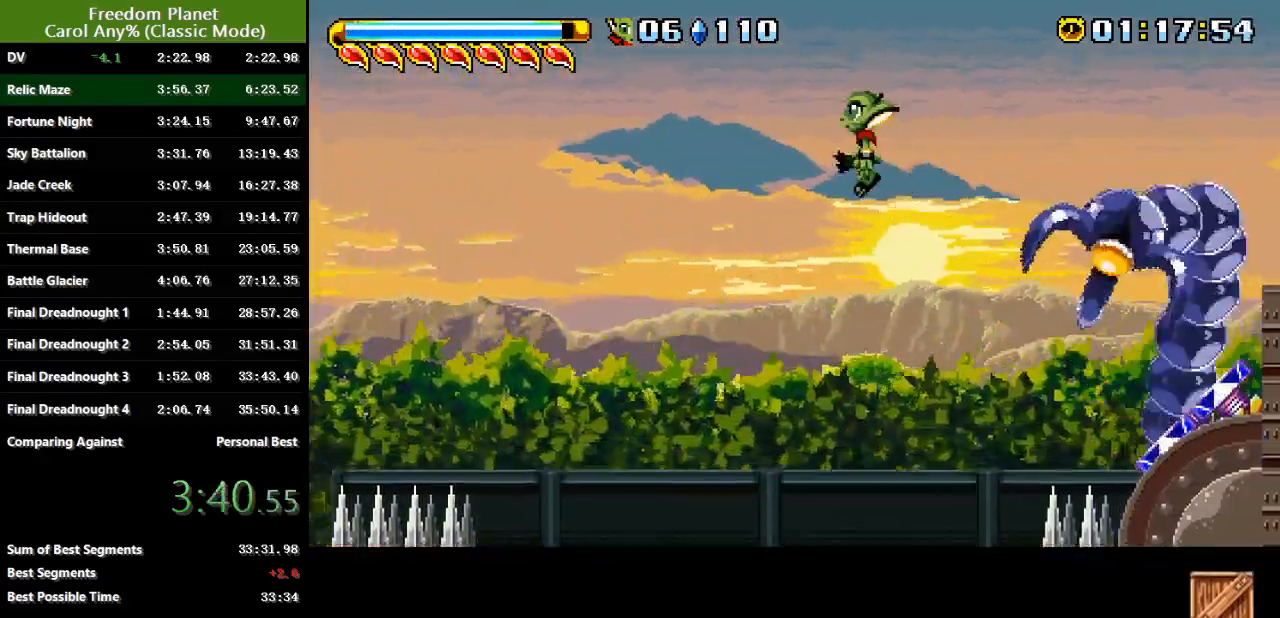
{"keys": ["right"], "events": [[67, "right", "down"], [234, "jump", "down"], [301, "jump", "up"]]}
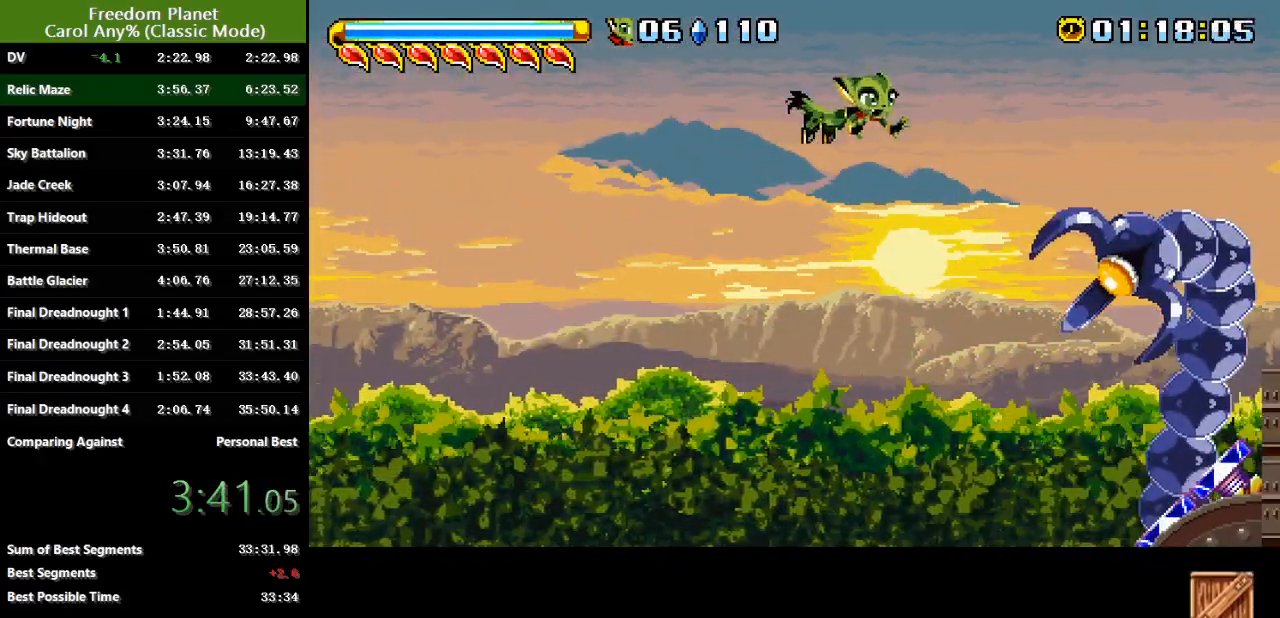
{"keys": ["right"], "events": [[167, "atk", "down"], [250, "atk", "up"]]}
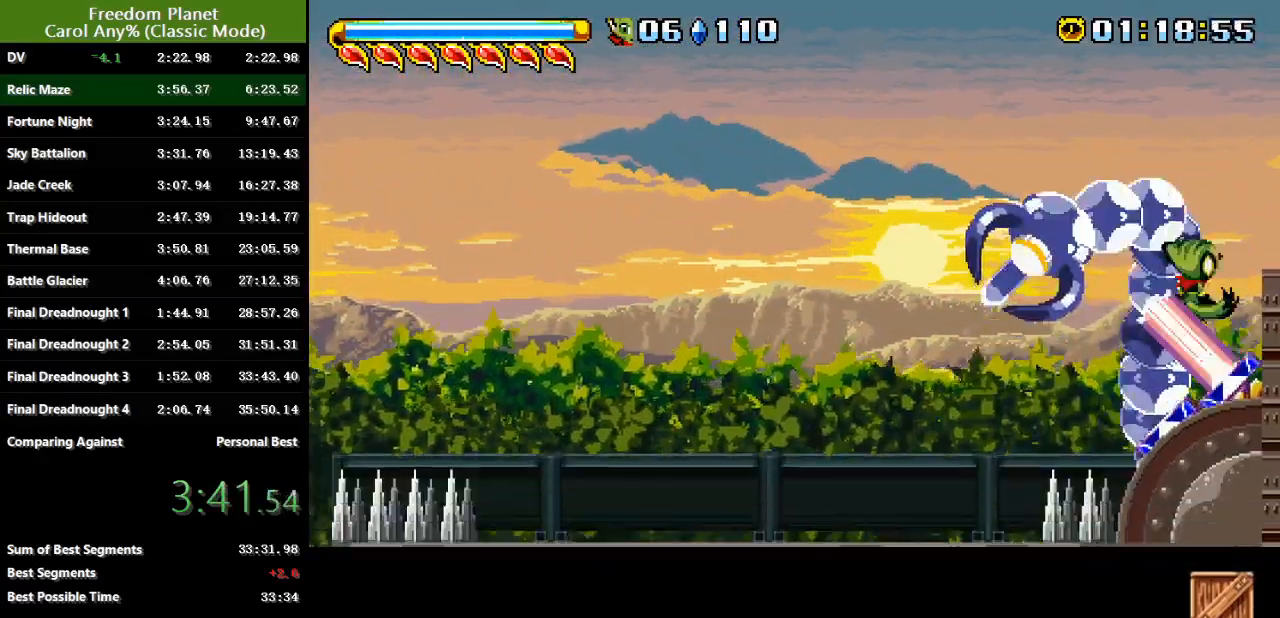
{"keys": ["jump", "right"], "events": [[50, "right", "up"], [384, "right", "down"], [484, "jump", "down"]]}
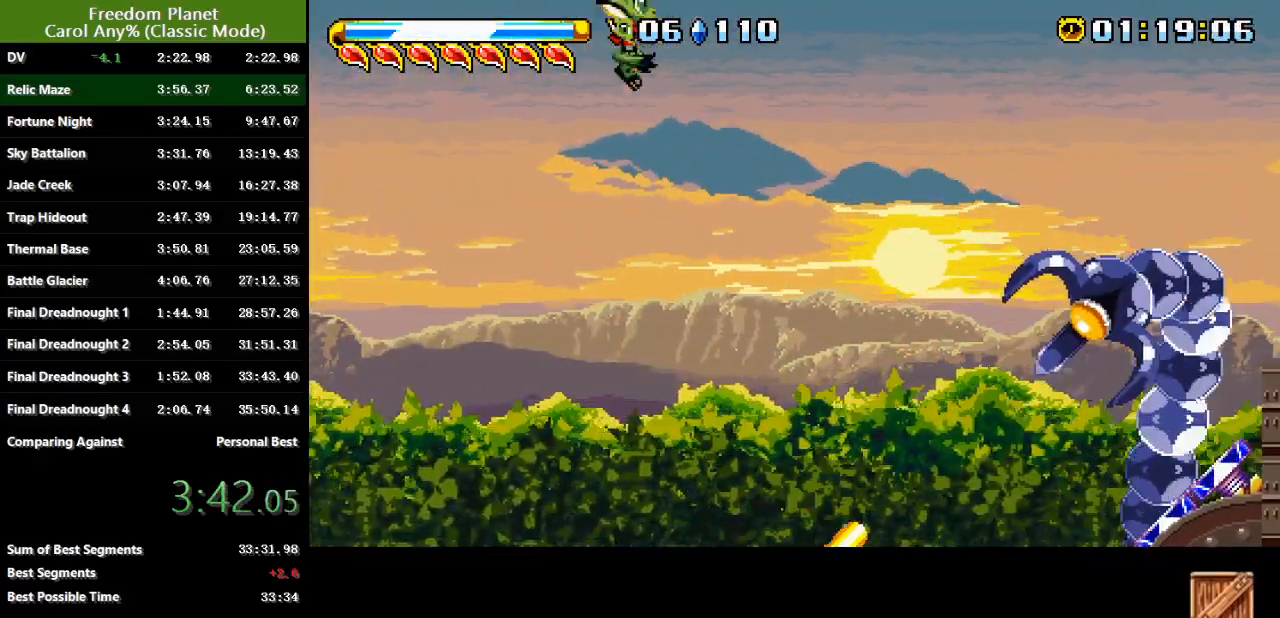
{"keys": ["atk", "right"], "events": [[83, "jump", "up"], [450, "atk", "down"]]}
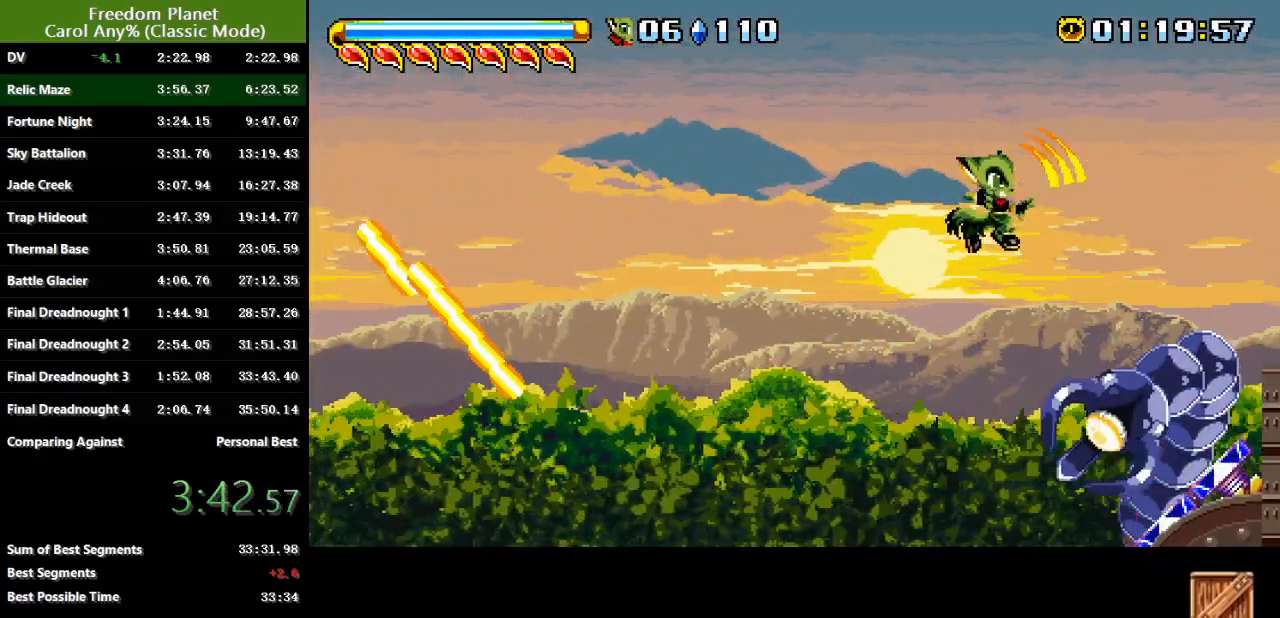
{"keys": ["right"], "events": [[17, "atk", "up"], [117, "right", "up"], [484, "right", "down"]]}
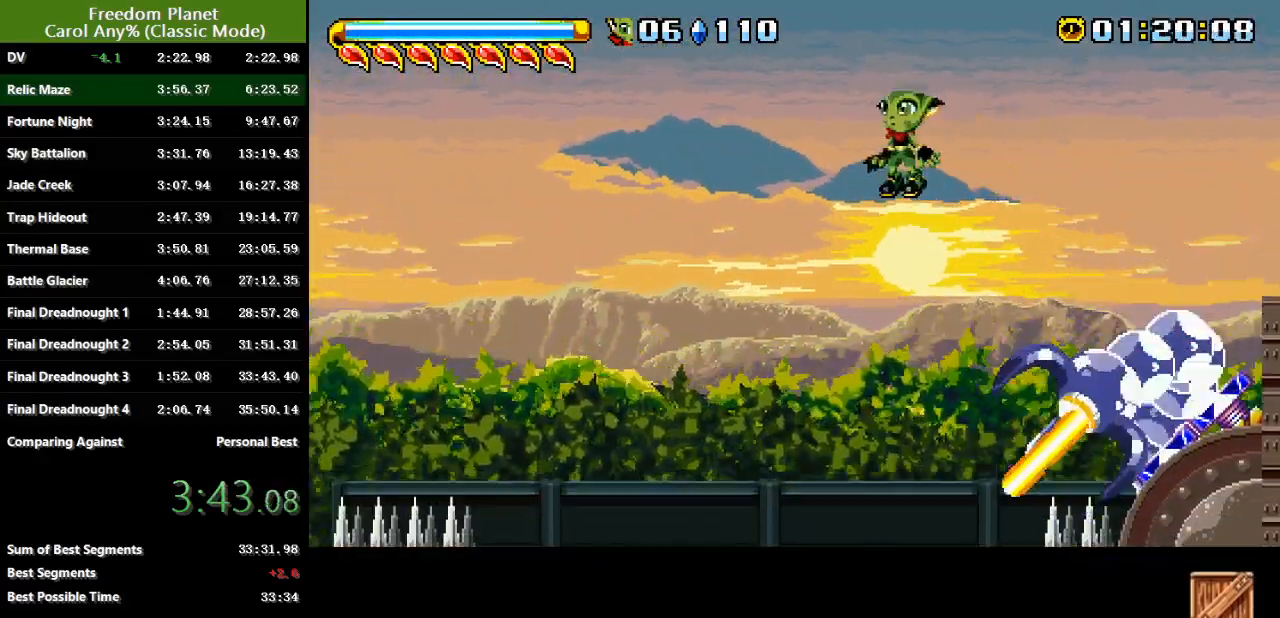
{"keys": ["right"], "events": [[167, "jump", "down"], [233, "jump", "up"]]}
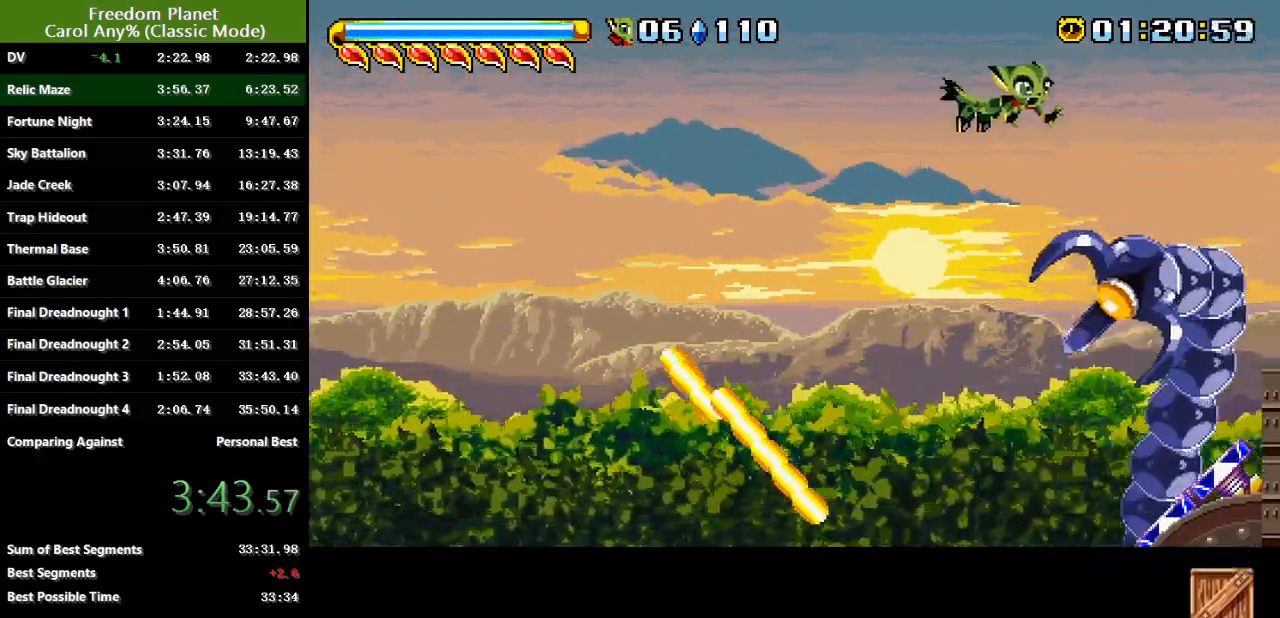
{"keys": ["right"], "events": [[17, "atk", "down"], [134, "atk", "up"]]}
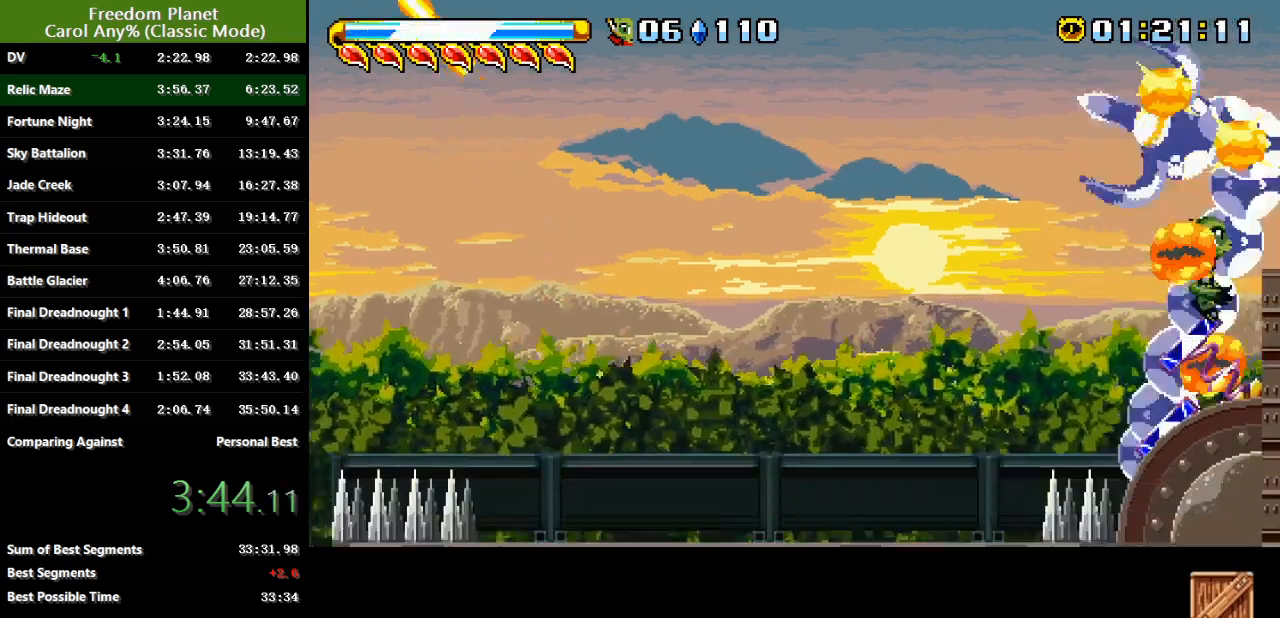
{"keys": ["right"], "events": [[16, "jump", "down"], [117, "jump", "up"], [183, "jump", "down"], [300, "jump", "up"]]}
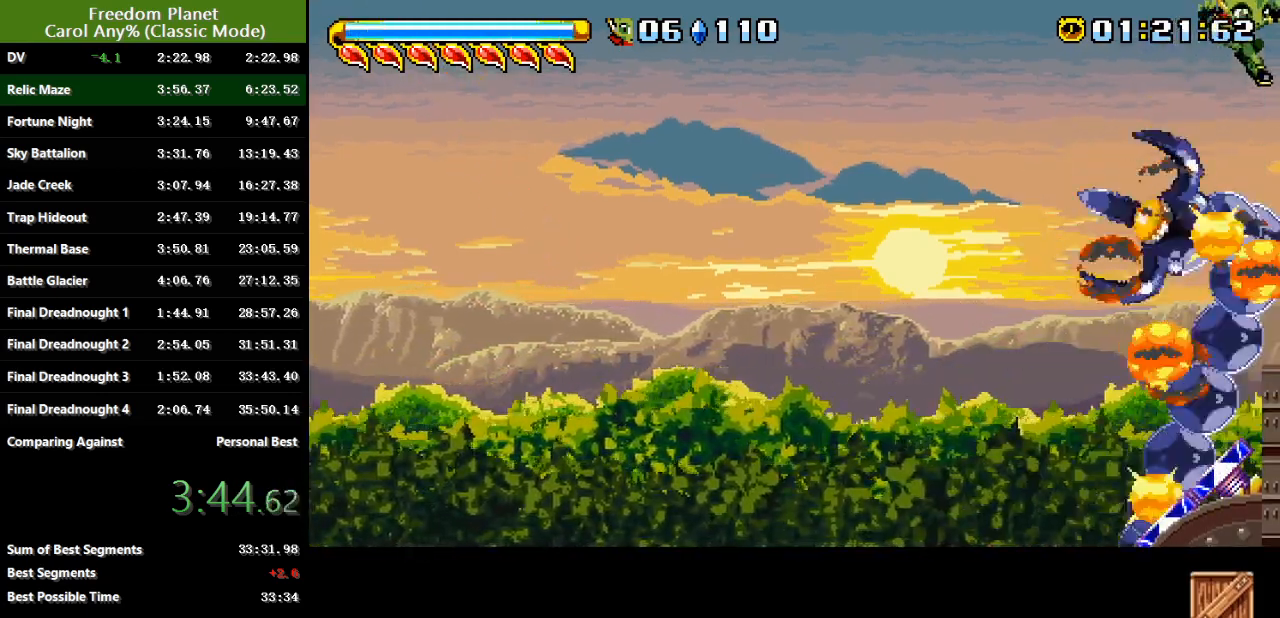
{"keys": ["right"], "events": []}
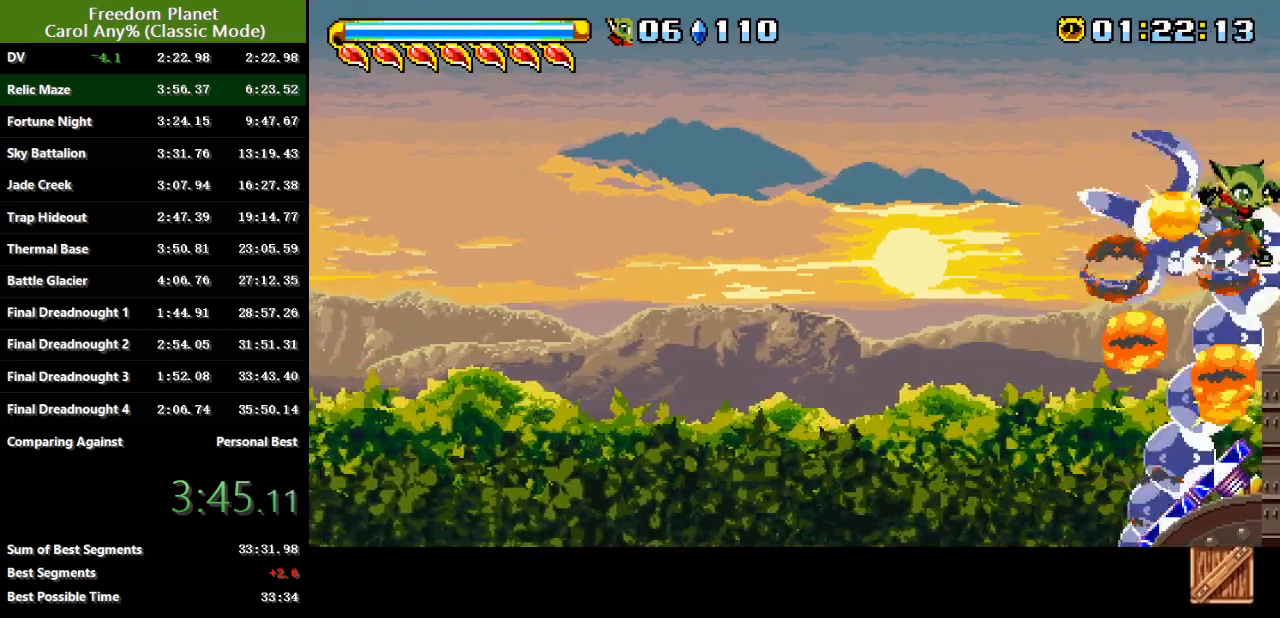
{"keys": ["right"], "events": []}
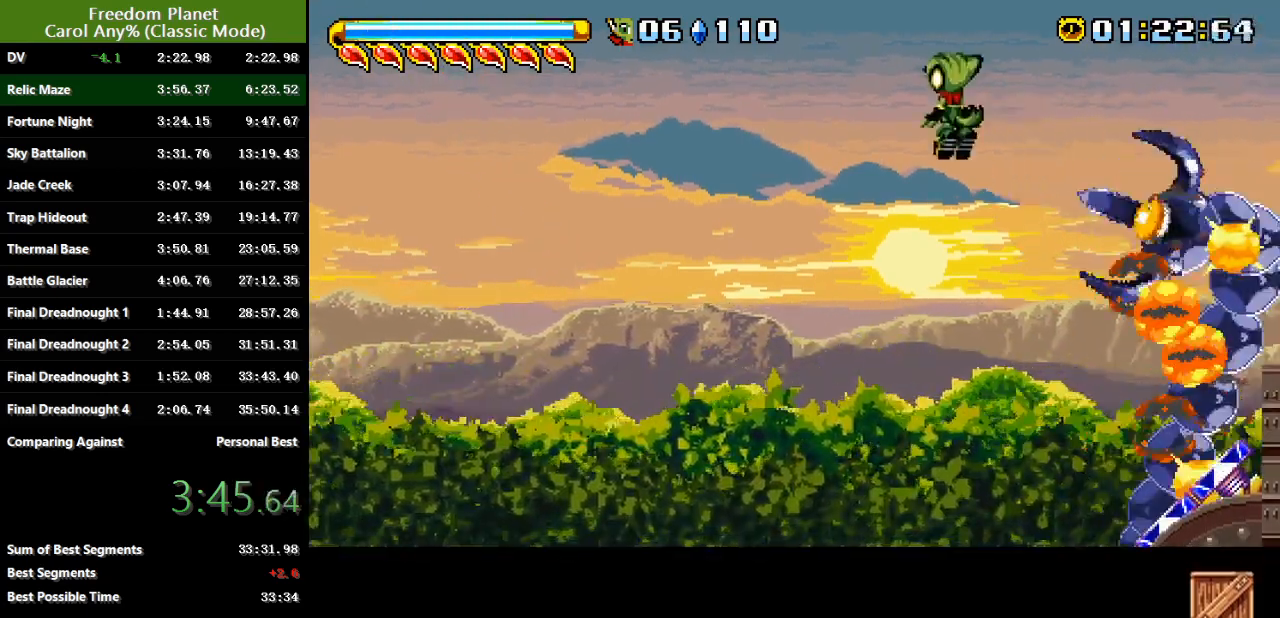
{"keys": ["right"], "events": []}
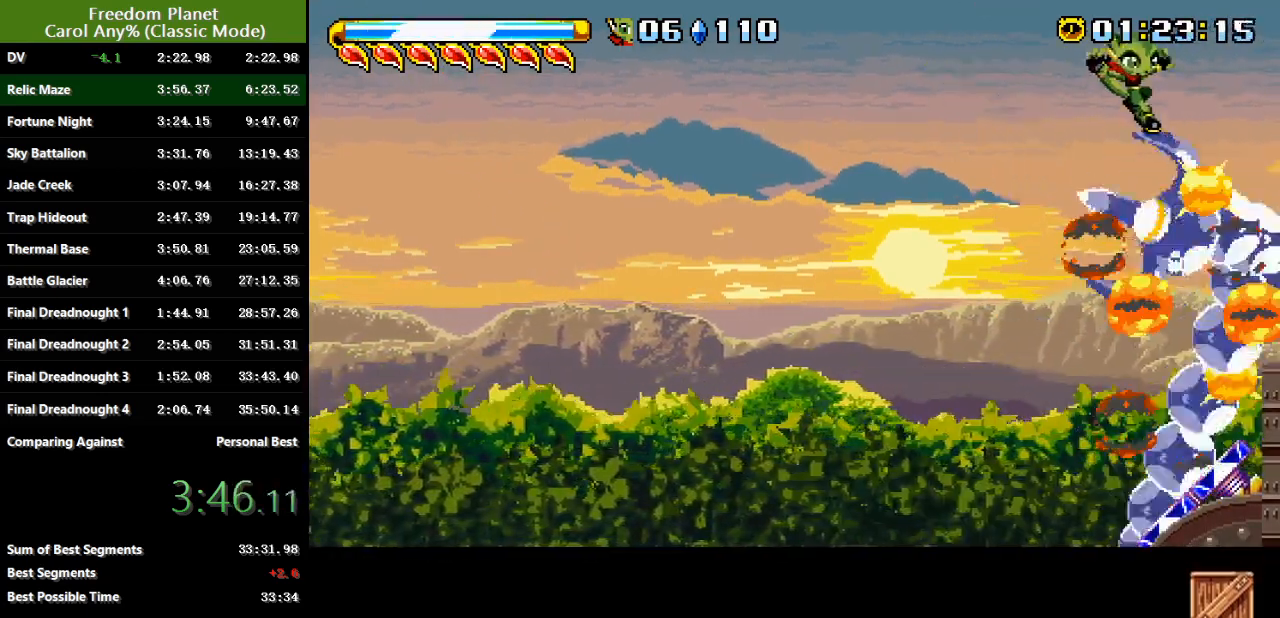
{"keys": ["right"], "events": []}
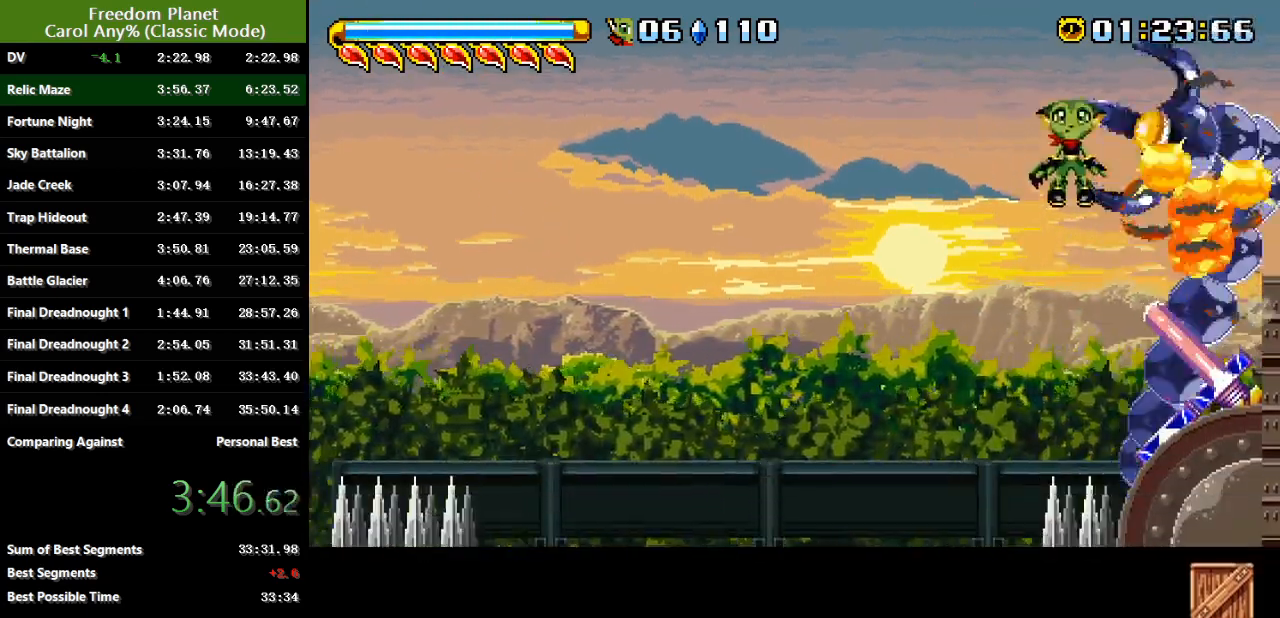
{"keys": ["right"], "events": [[34, "jump", "down"], [200, "jump", "up"]]}
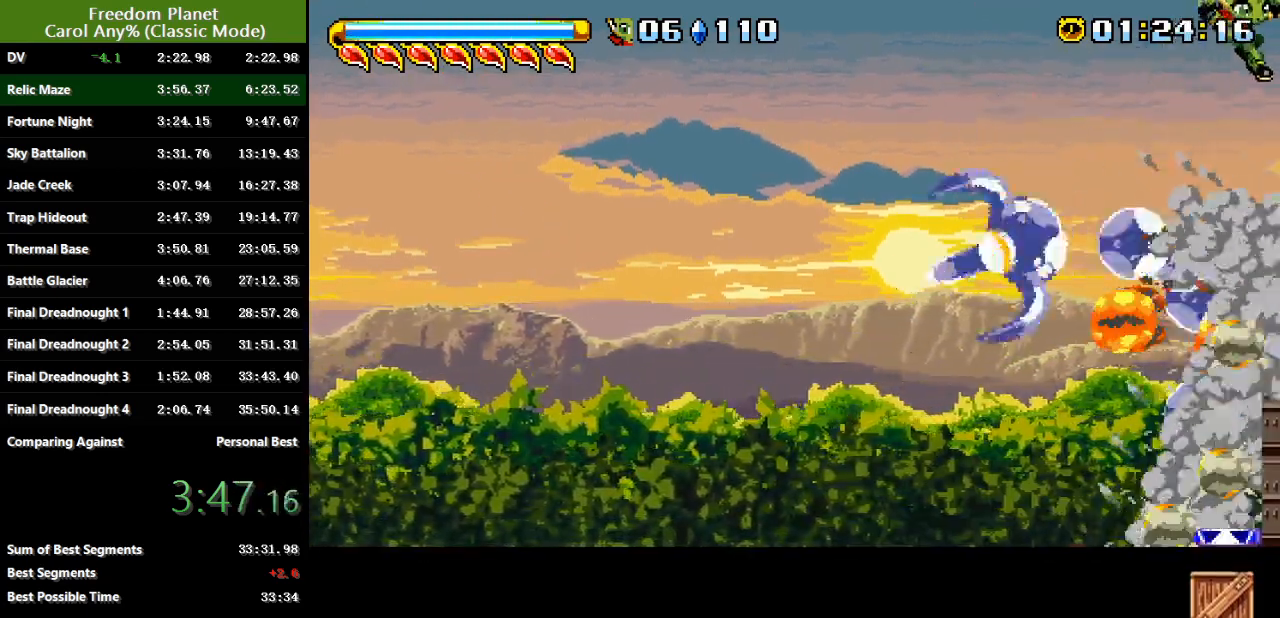
{"keys": ["right"], "events": [[250, "jump", "down"], [383, "jump", "up"]]}
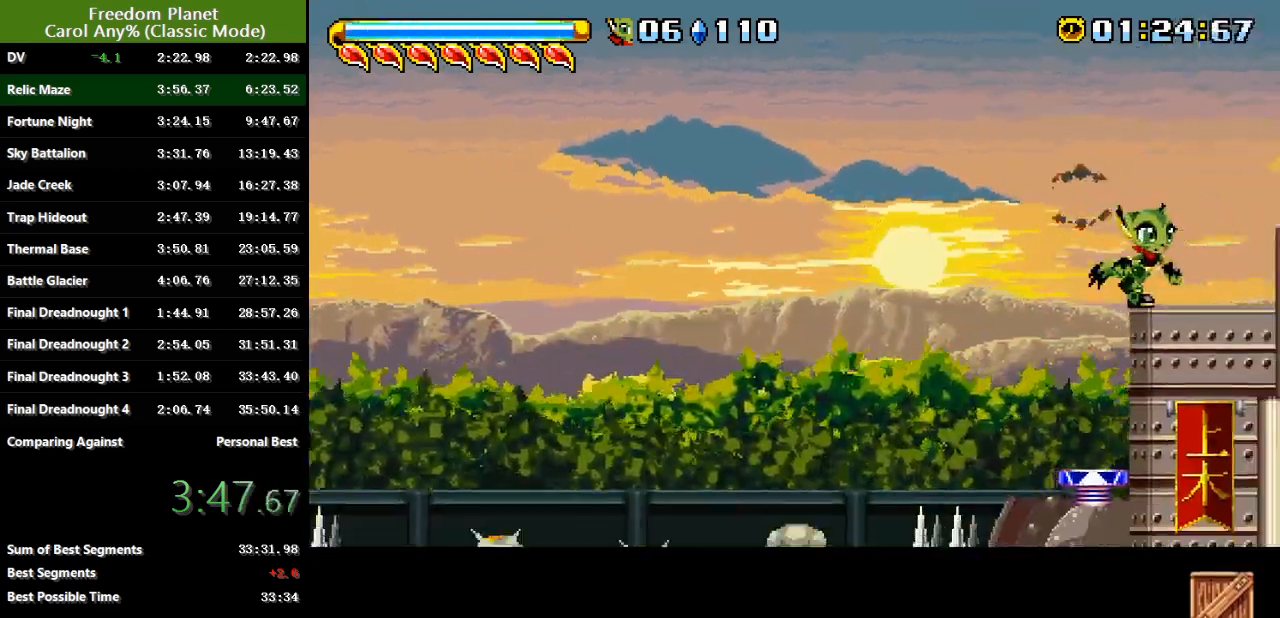
{"keys": ["right"], "events": [[84, "jump", "down"], [284, "jump", "up"], [351, "jump", "down"], [484, "jump", "up"]]}
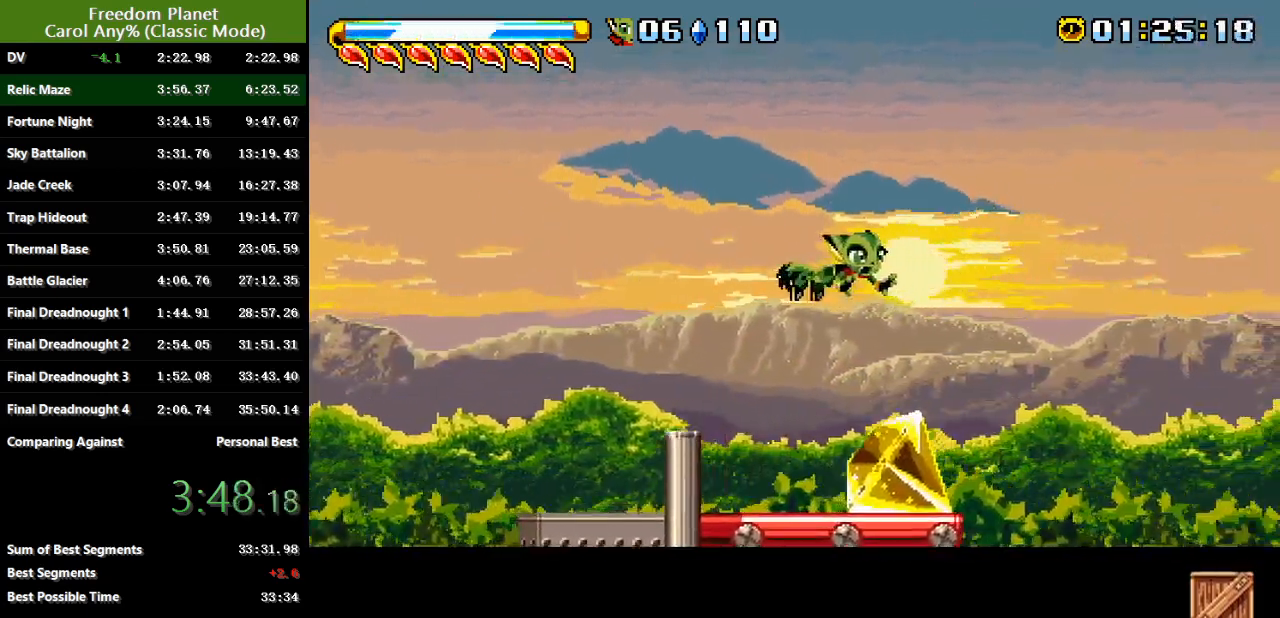
{"keys": ["atk", "jump", "left", "sp"], "events": [[283, "left", "down"], [283, "right", "up"], [417, "atk", "down"], [417, "jump", "down"], [484, "sp", "down"]]}
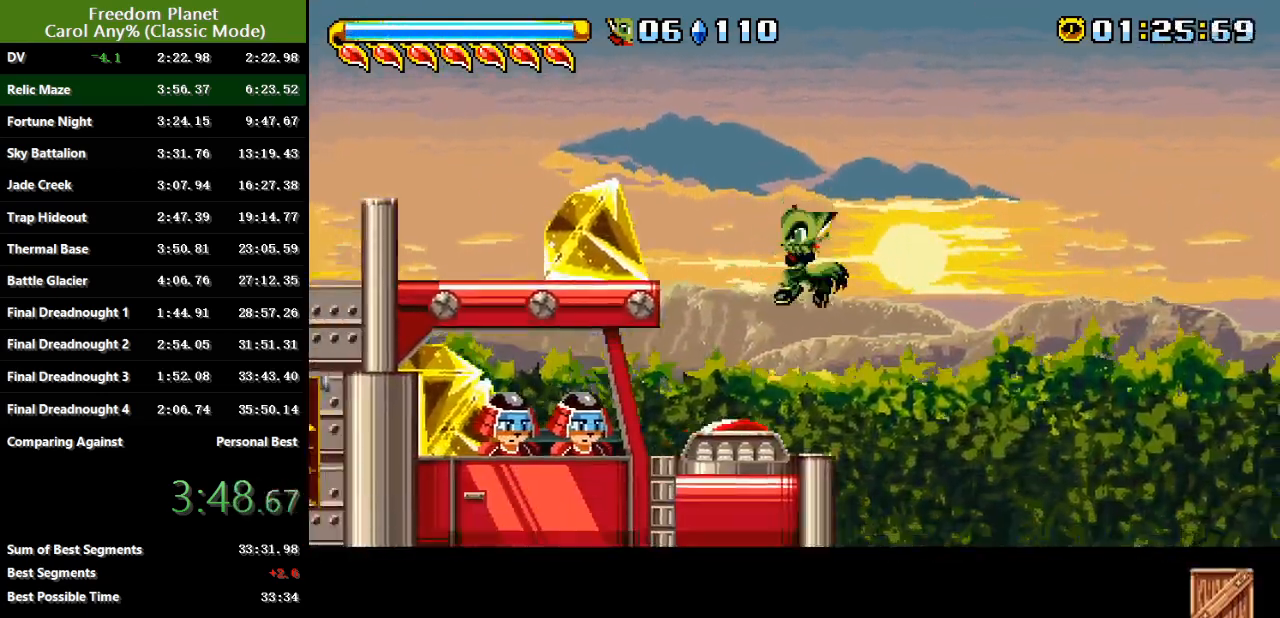
{"keys": ["right", "sp"], "events": [[17, "jump", "up"], [67, "atk", "up"], [67, "left", "up"], [67, "right", "down"]]}
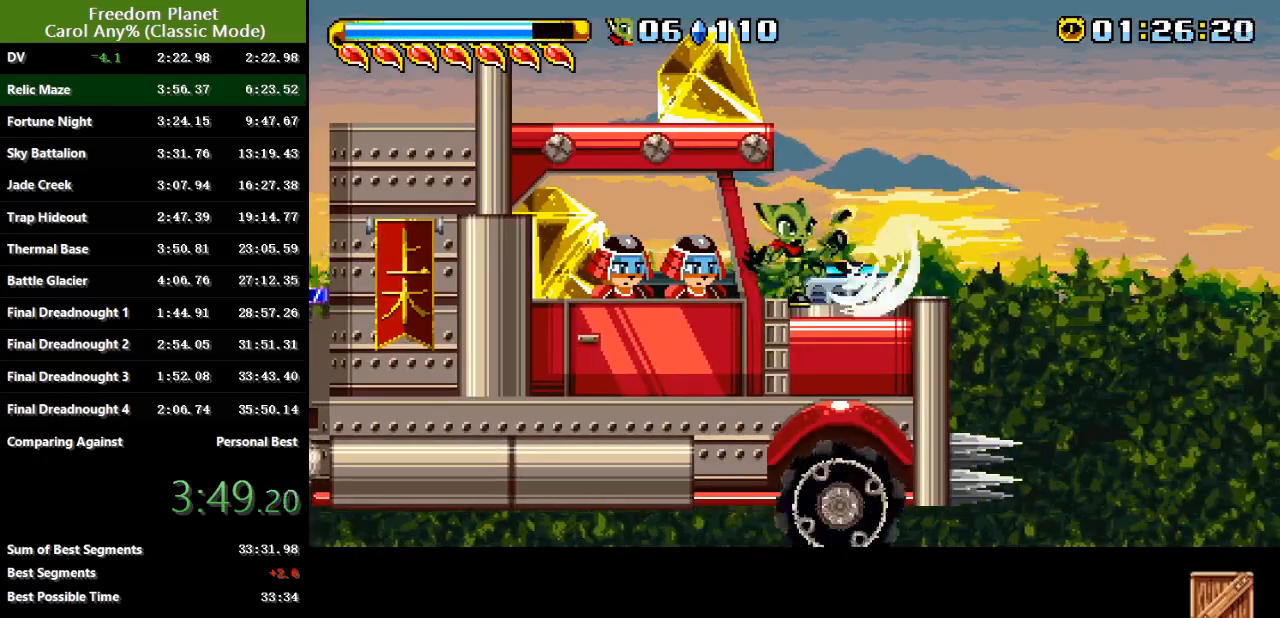
{"keys": ["jump", "right"], "events": [[267, "jump", "down"], [300, "sp", "up"], [367, "jump", "up"], [467, "jump", "down"]]}
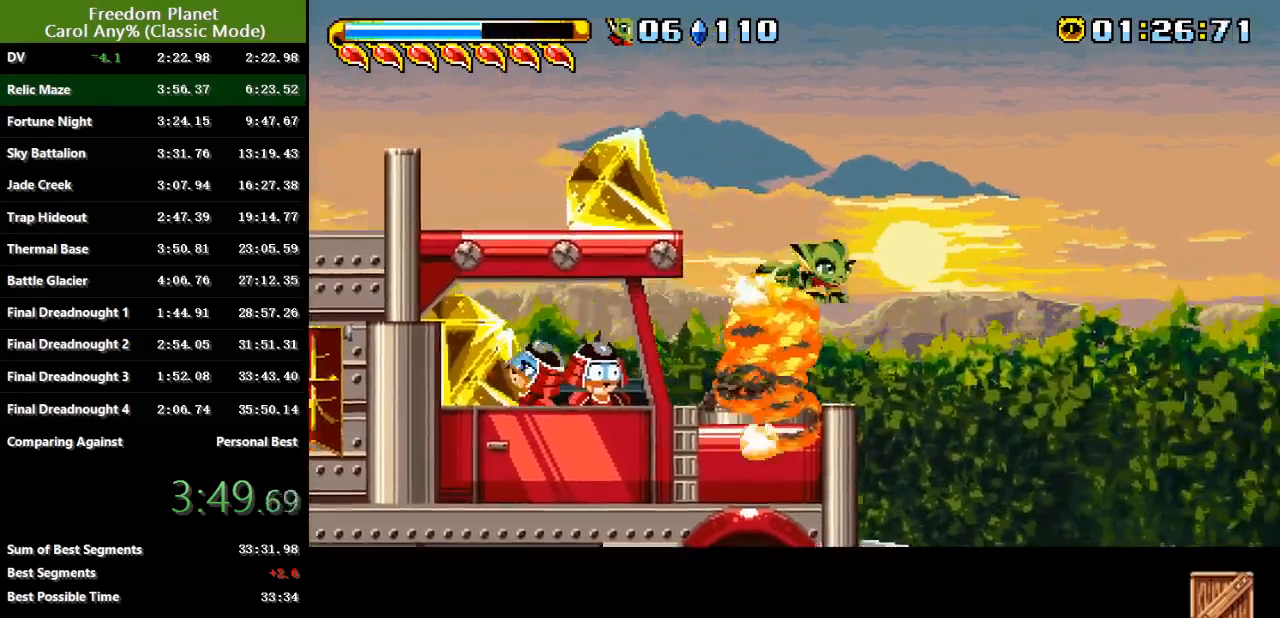
{"keys": ["right"], "events": [[67, "jump", "up"]]}
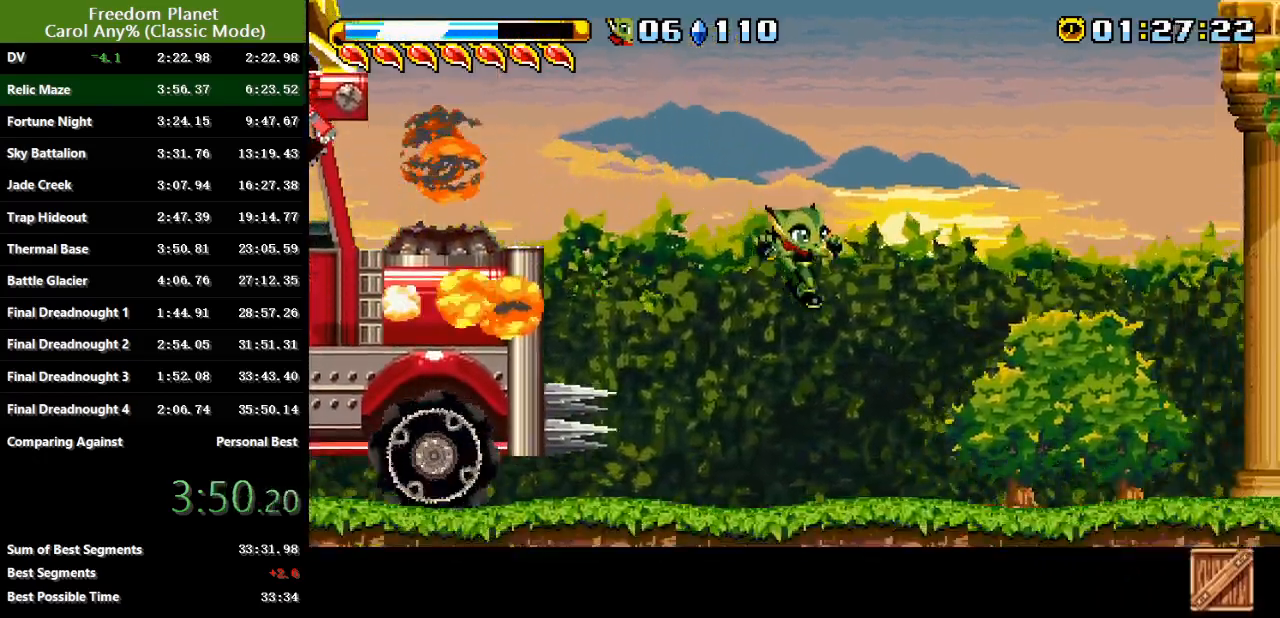
{"keys": ["right"], "events": []}
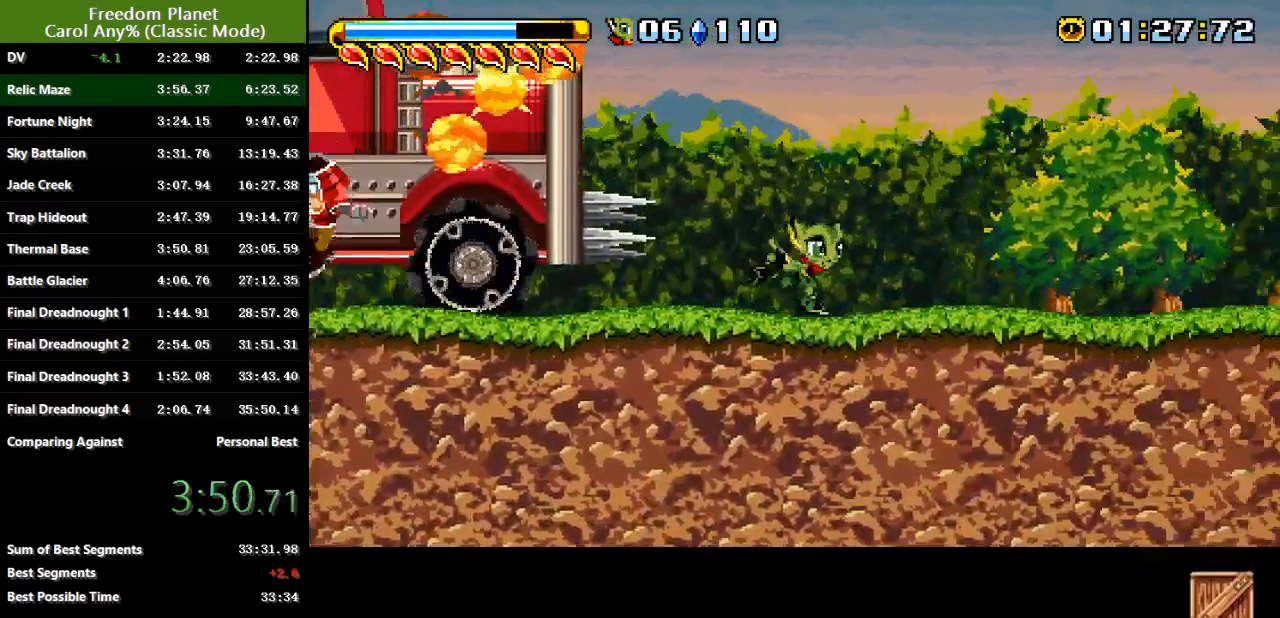
{"keys": ["jump", "right"], "events": [[84, "jump", "down"], [251, "jump", "up"], [384, "jump", "down"]]}
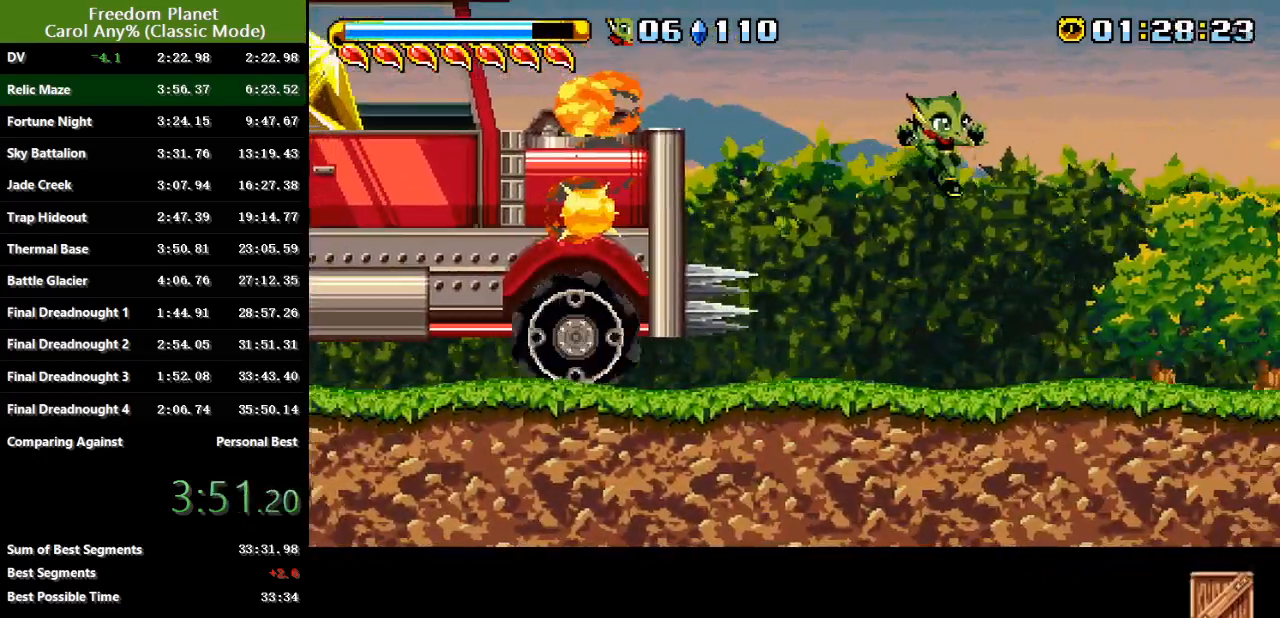
{"keys": ["right"], "events": [[16, "jump", "up"]]}
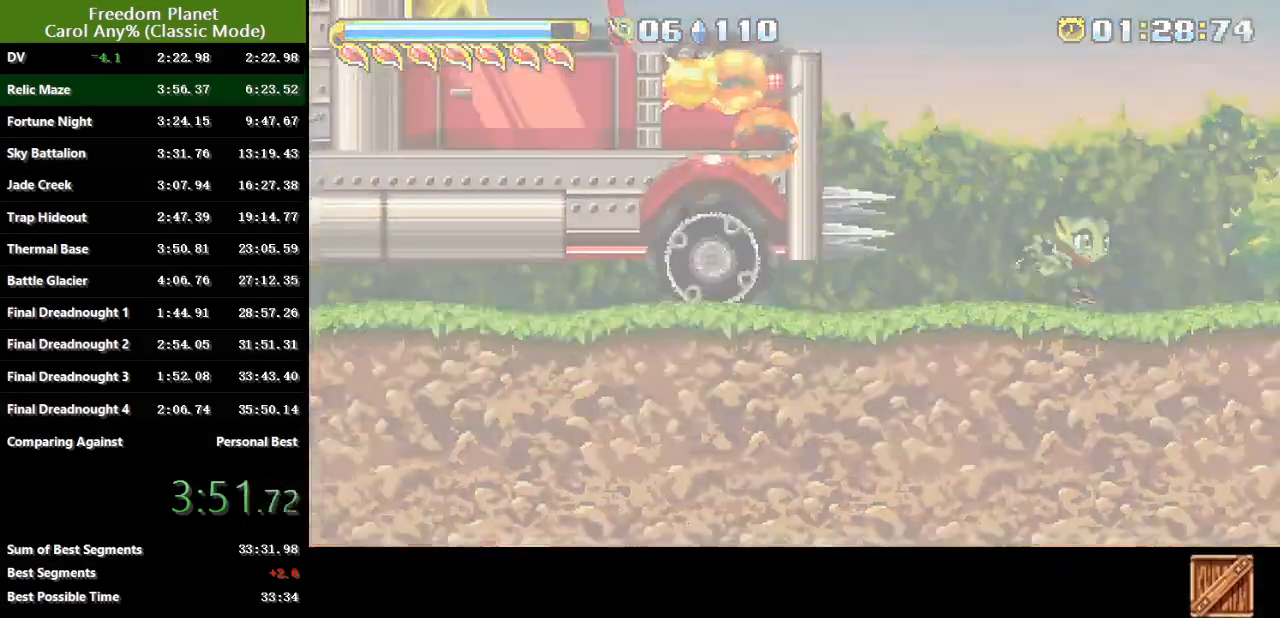
{"keys": ["right"], "events": [[50, "jump", "down"], [117, "jump", "up"], [217, "jump", "down"], [301, "jump", "up"]]}
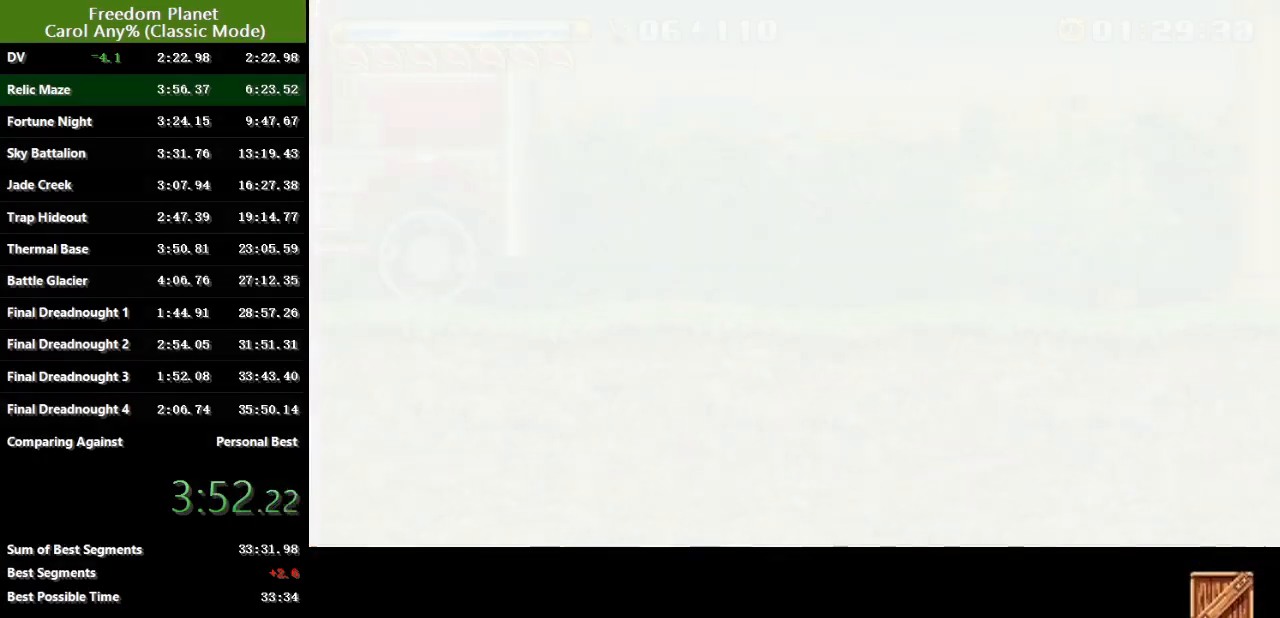
{"keys": ["jump", "right"], "events": [[284, "jump", "down"], [350, "jump", "up"], [417, "jump", "down"]]}
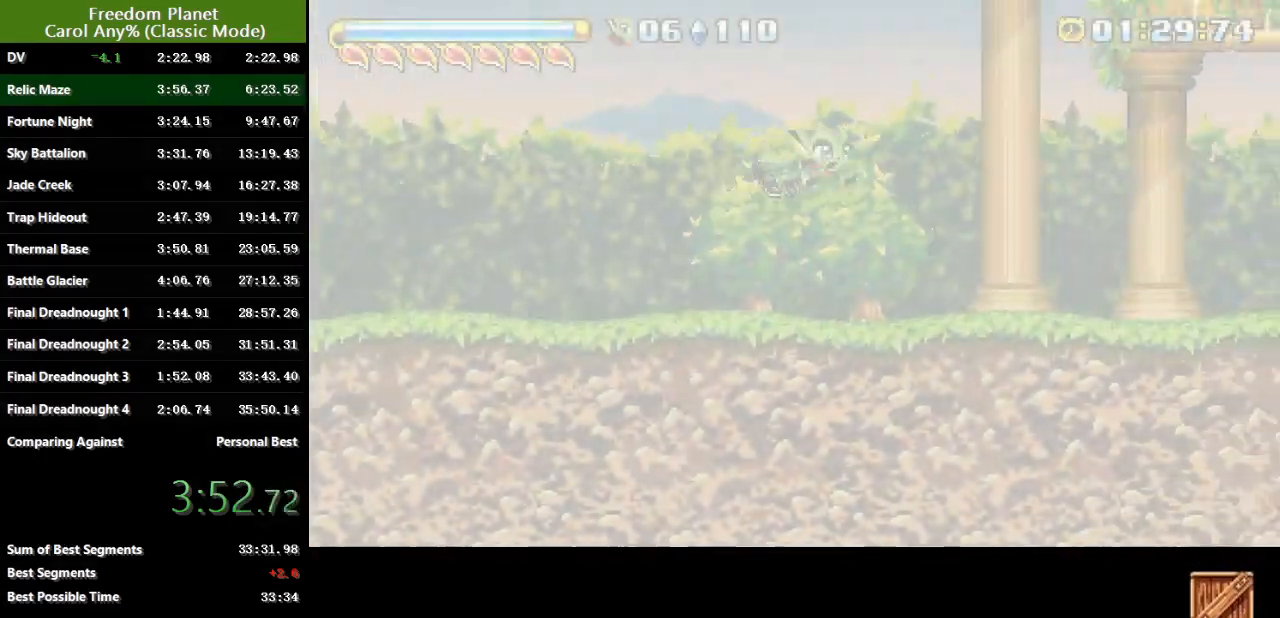
{"keys": ["right"], "events": [[83, "jump", "up"]]}
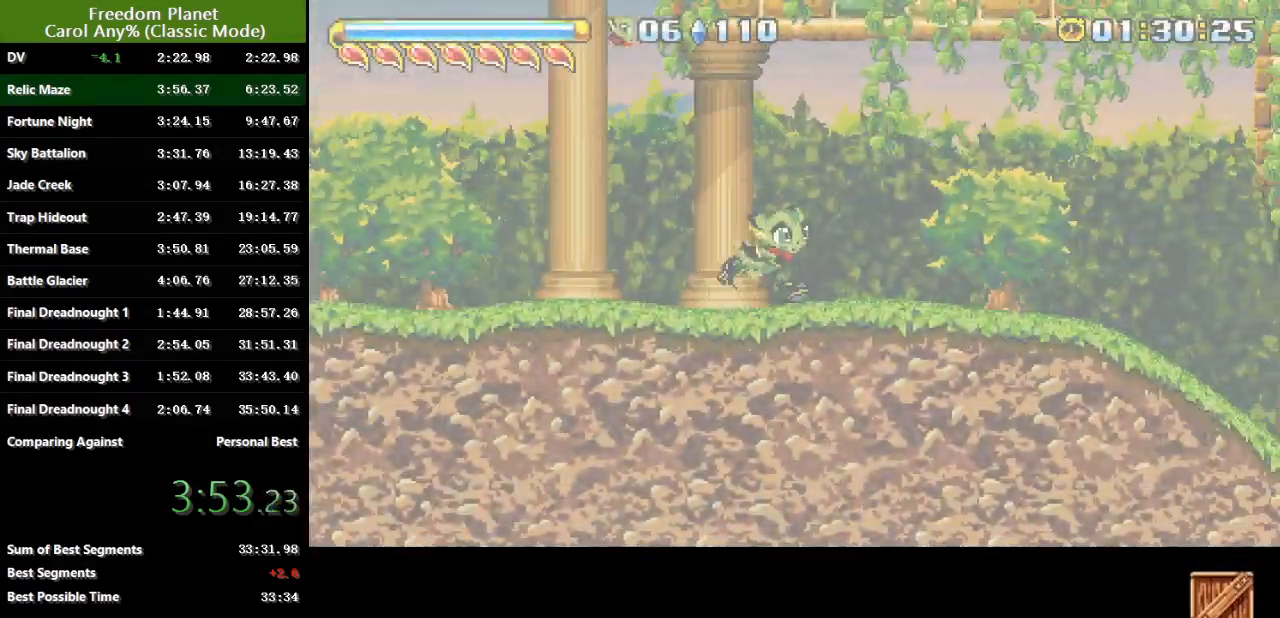
{"keys": ["down", "right"], "events": [[467, "down", "down"]]}
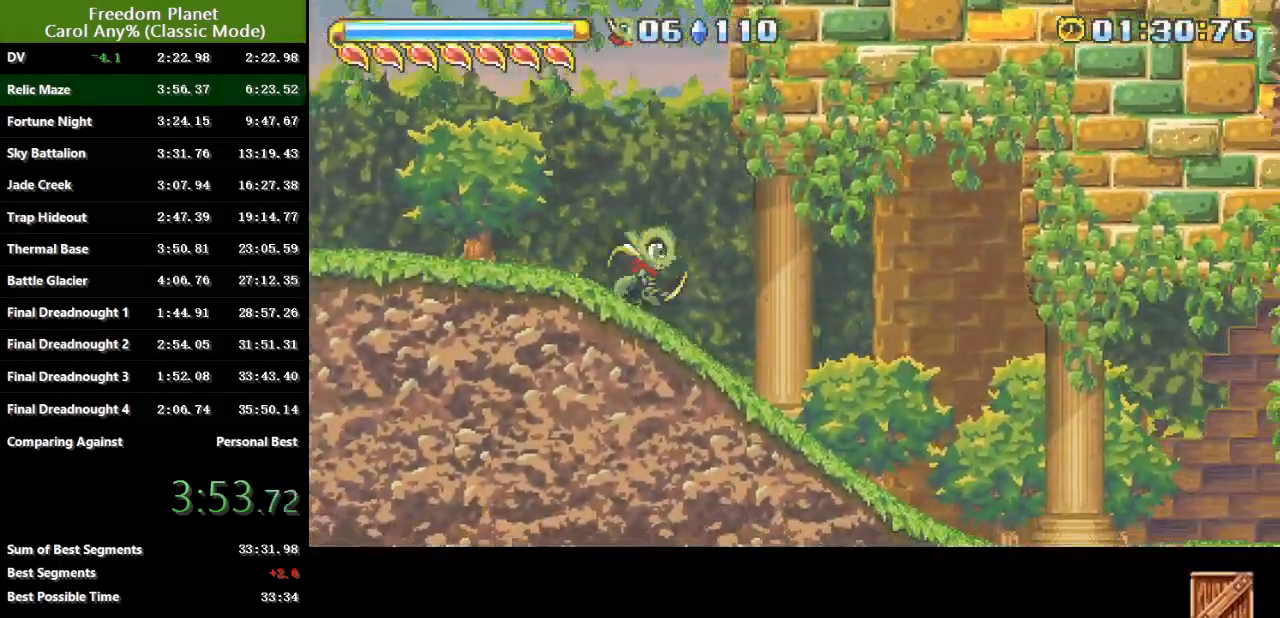
{"keys": ["down", "right"], "events": [[133, "jump", "down"], [200, "jump", "up"], [266, "jump", "down"], [367, "jump", "up"]]}